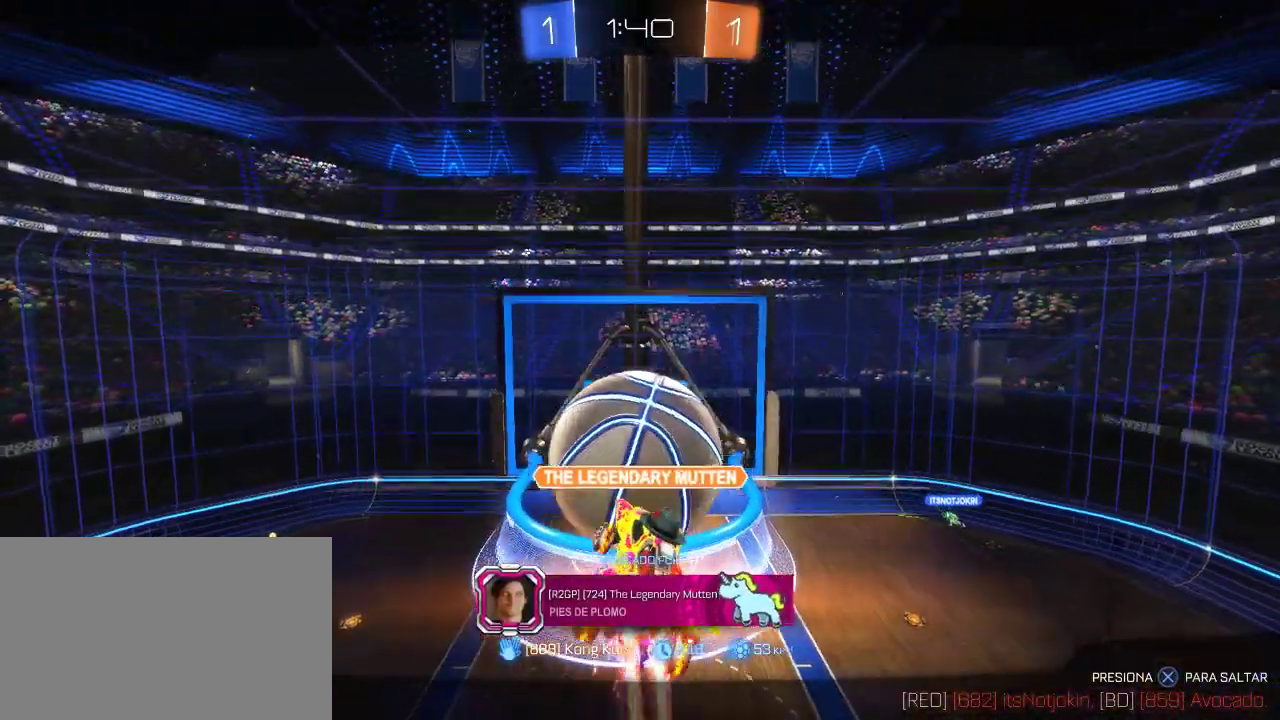
Gameplay with a controller (PlayStation layout); each line is a JSON object with the inputs held at the frame after it. "events" lists button and stick changes between this image and that frame as [ms after this image, input, new state], when the widget could be followed in between.
{"buttons": ["CROSS"], "left_stick": "center", "right_stick": "center", "events": [[450, "CROSS", "down"]]}
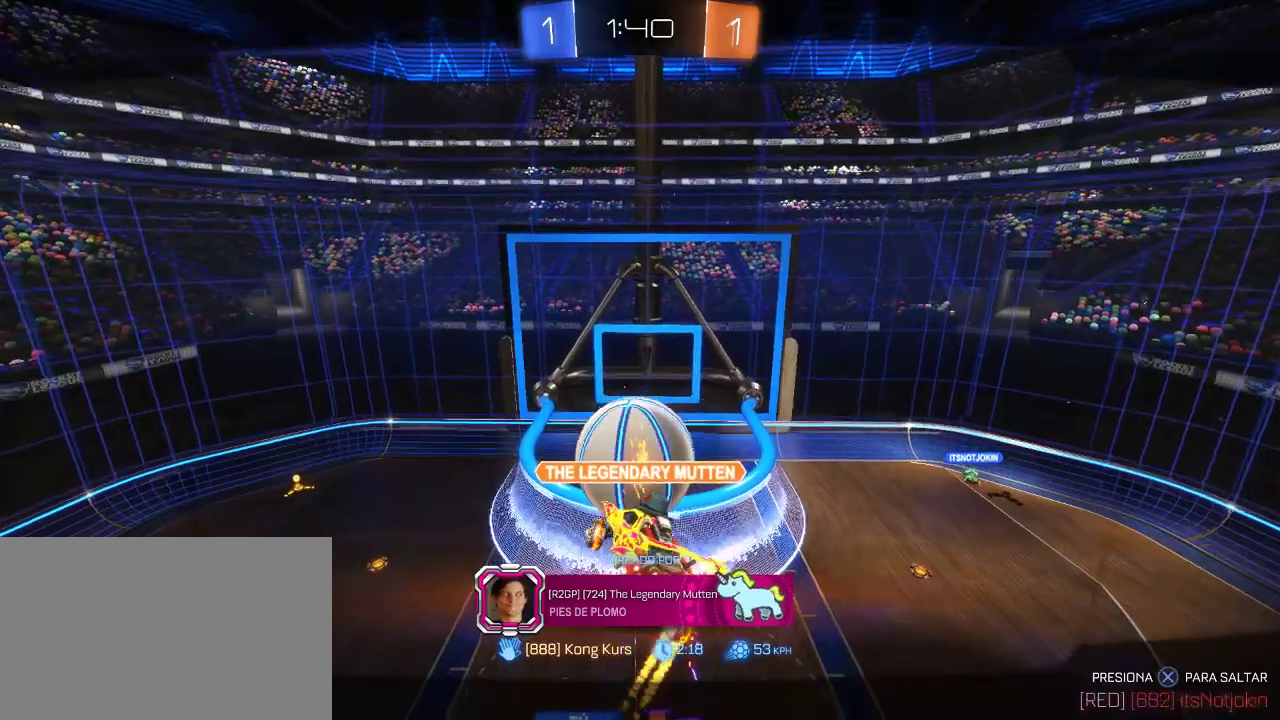
{"buttons": [], "left_stick": "center", "right_stick": "center", "events": [[150, "CROSS", "up"]]}
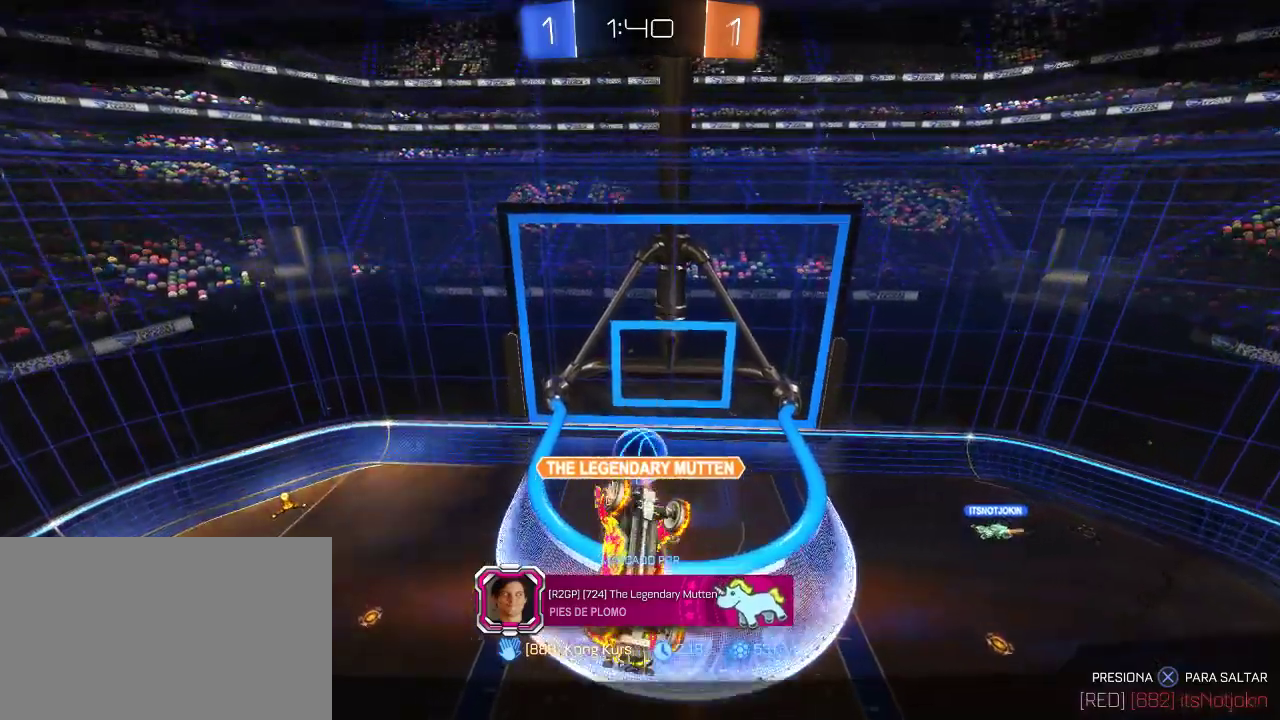
{"buttons": [], "left_stick": "center", "right_stick": "center", "events": [[50, "CROSS", "down"], [233, "CROSS", "up"]]}
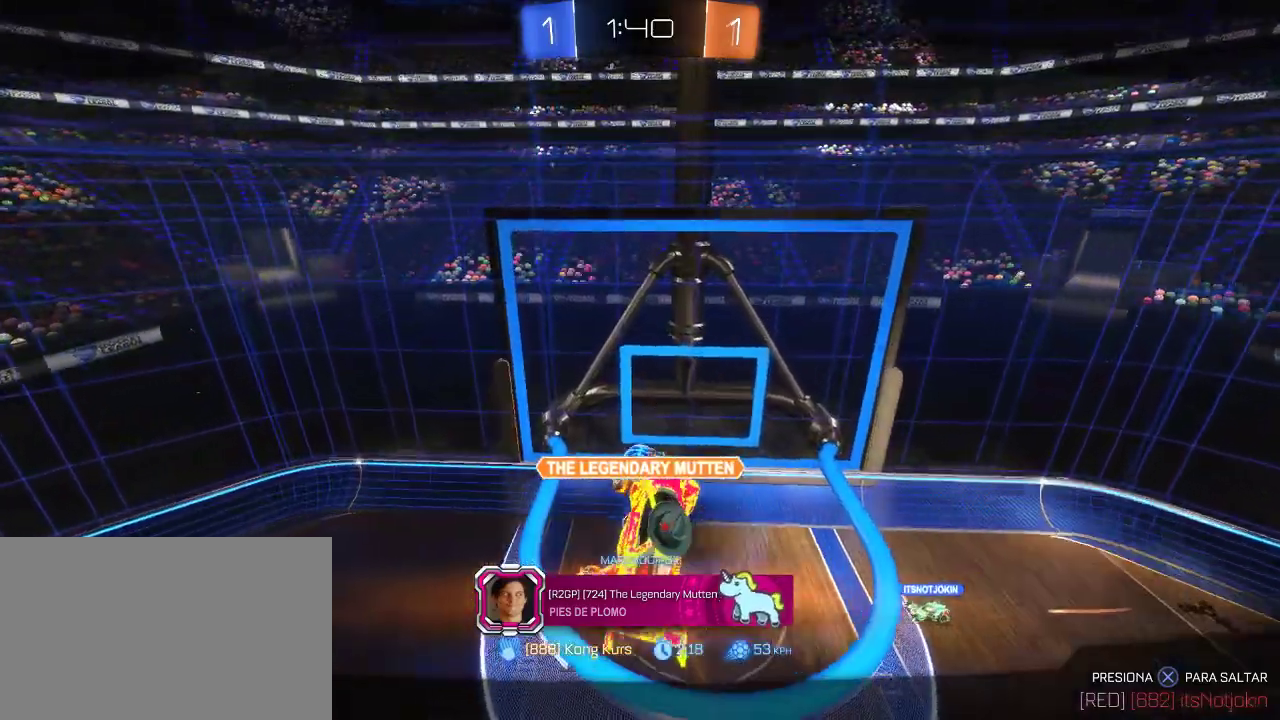
{"buttons": [], "left_stick": "center", "right_stick": "center", "events": []}
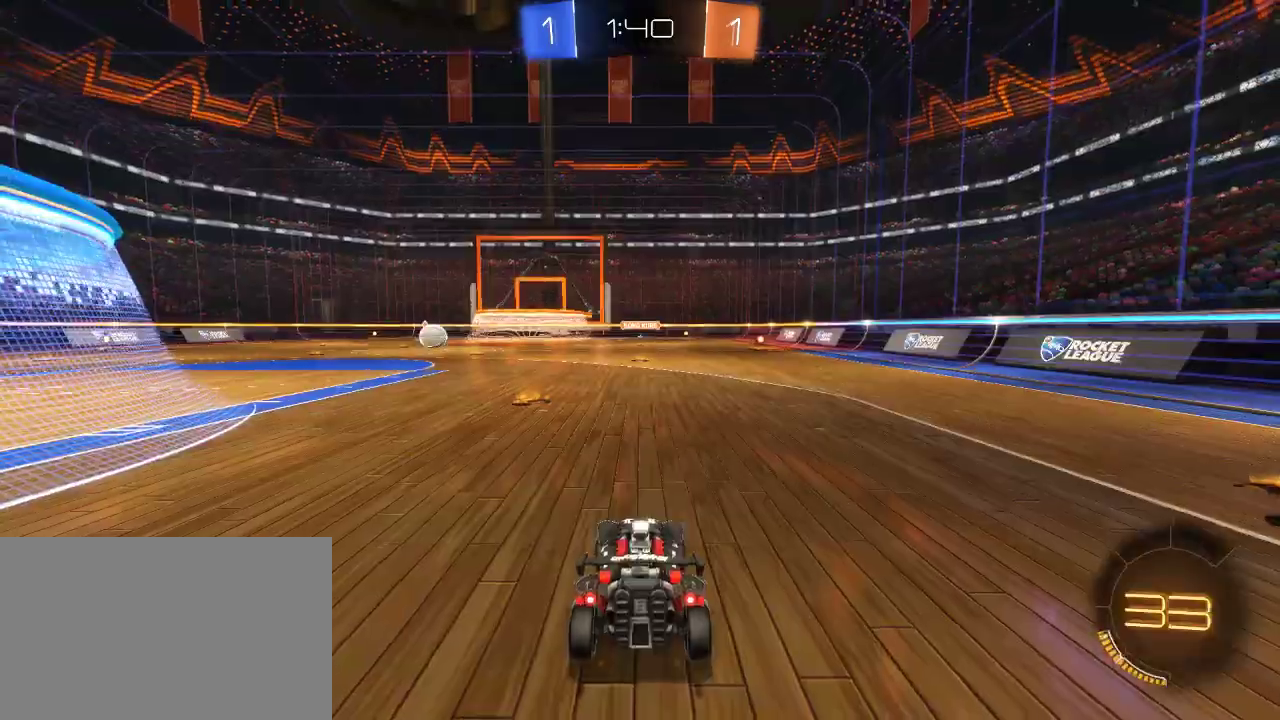
{"buttons": ["R2"], "left_stick": "center", "right_stick": "left", "events": [[83, "CROSS", "down"], [233, "CROSS", "up"], [333, "R2", "down"], [500, "right_stick", "left"]]}
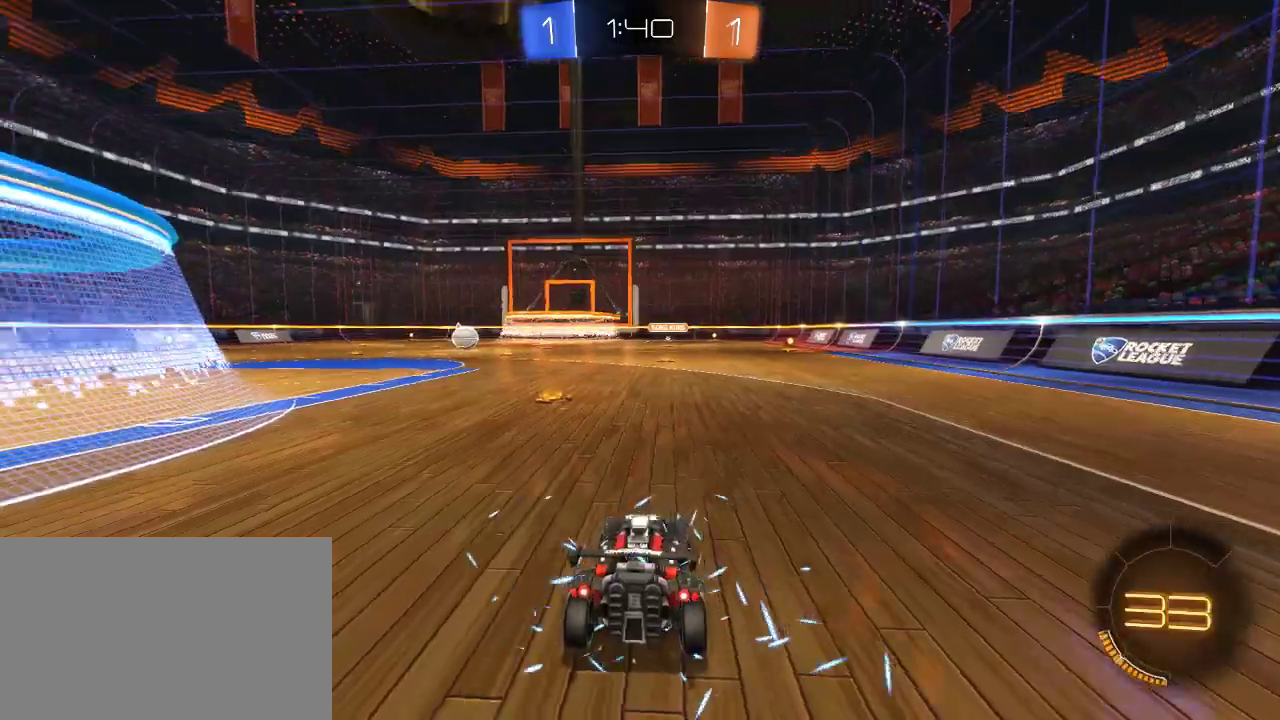
{"buttons": ["R2"], "left_stick": "center", "right_stick": "center", "events": [[400, "right_stick", "center"]]}
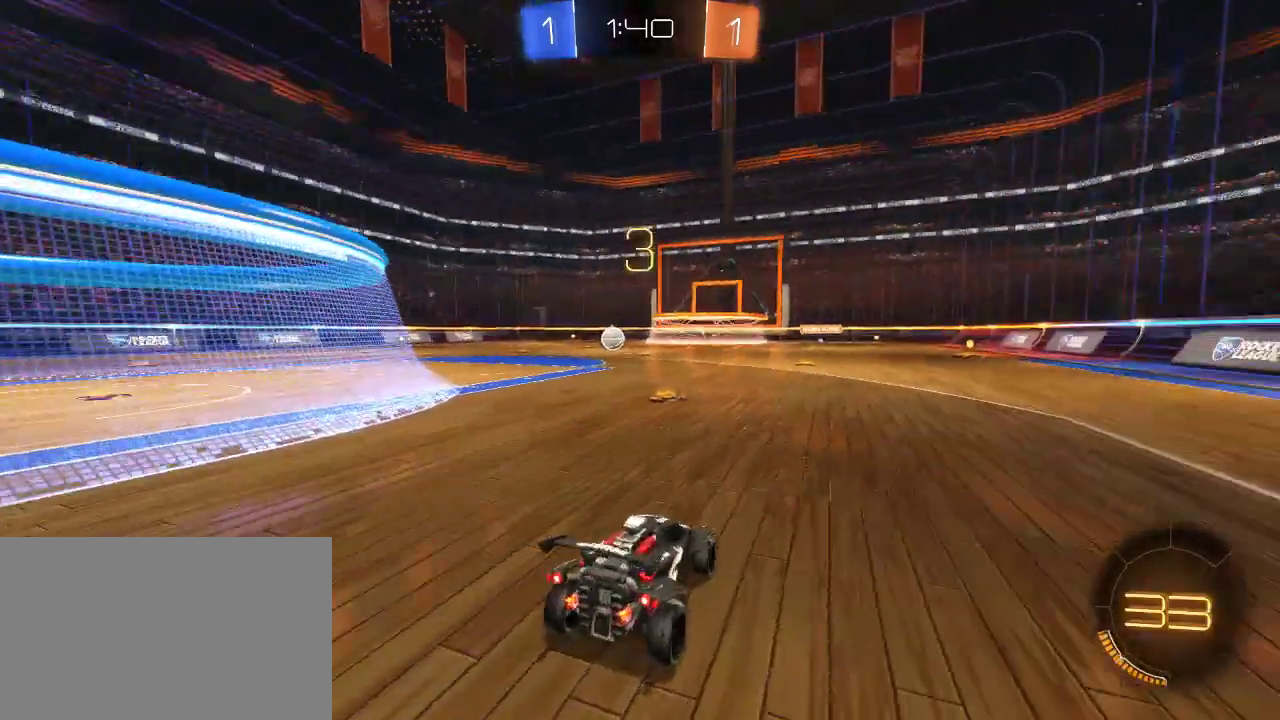
{"buttons": ["R2"], "left_stick": "center", "right_stick": "center", "events": []}
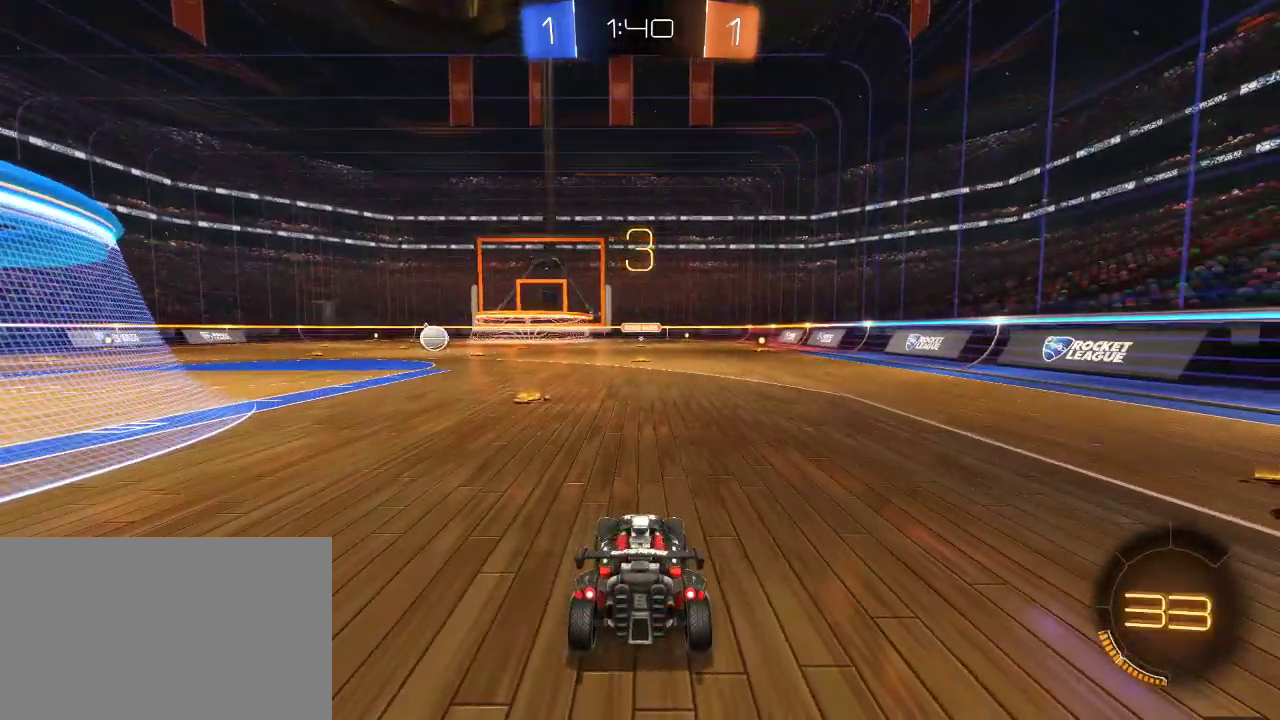
{"buttons": ["R2"], "left_stick": "center", "right_stick": "left", "events": [[133, "right_stick", "left"]]}
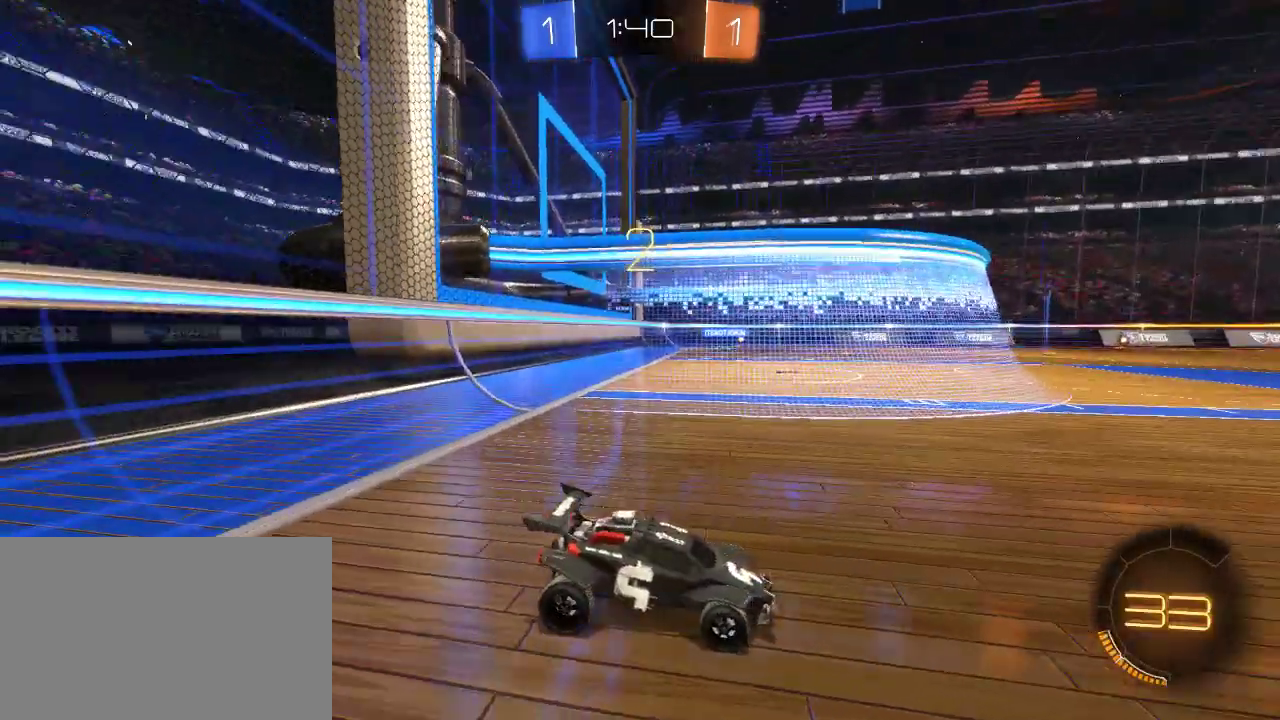
{"buttons": ["R2"], "left_stick": "right", "right_stick": "center", "events": [[150, "right_stick", "center"], [183, "left_stick", "right"]]}
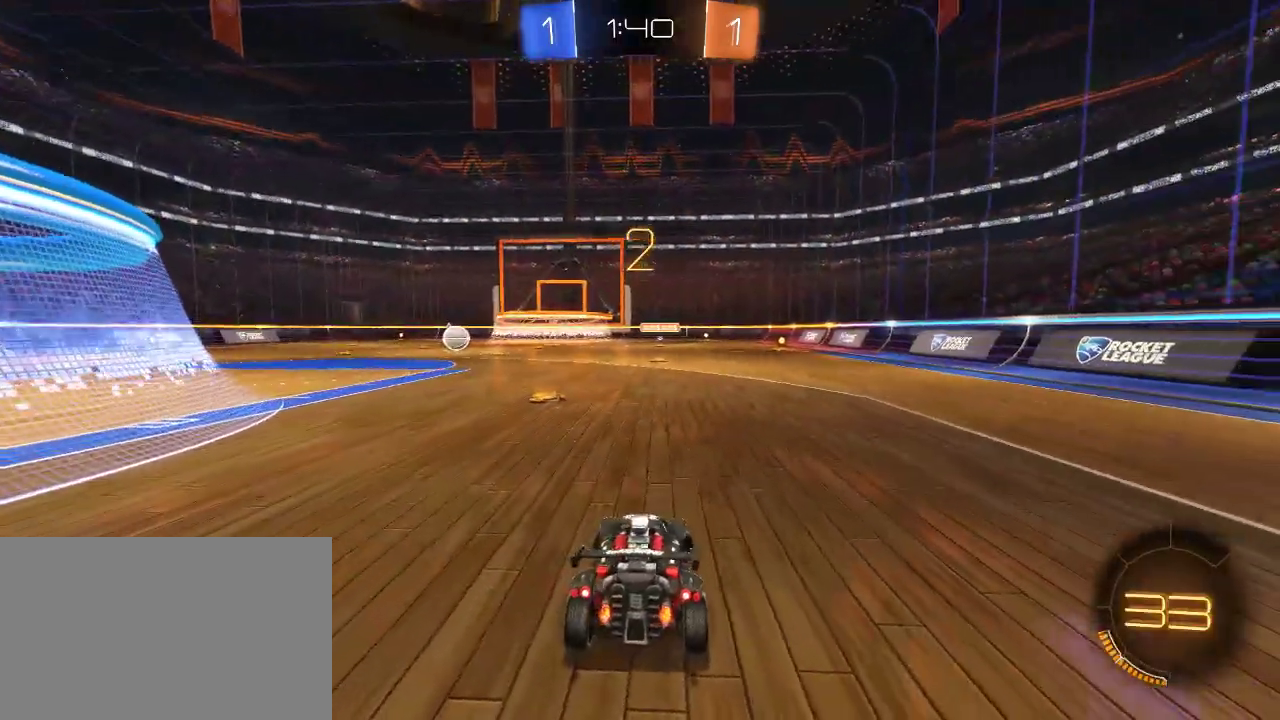
{"buttons": ["R2"], "left_stick": "right", "right_stick": "center", "events": []}
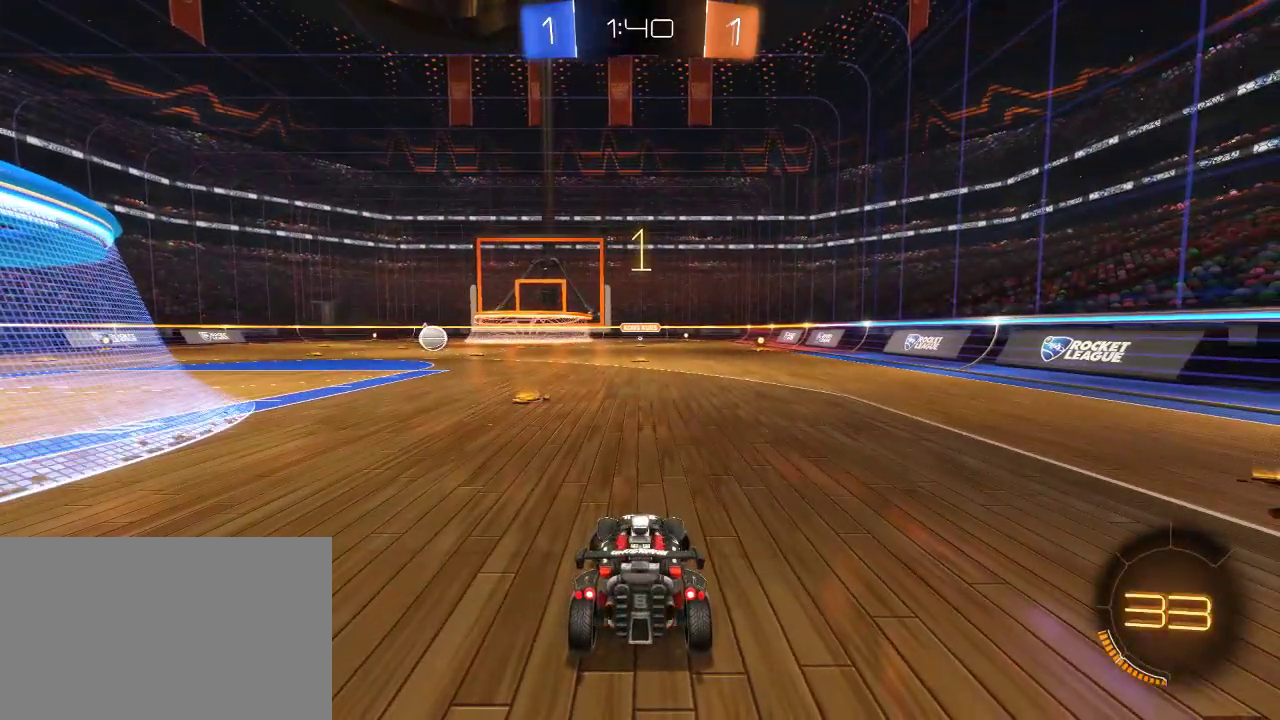
{"buttons": ["R2"], "left_stick": "right", "right_stick": "center", "events": []}
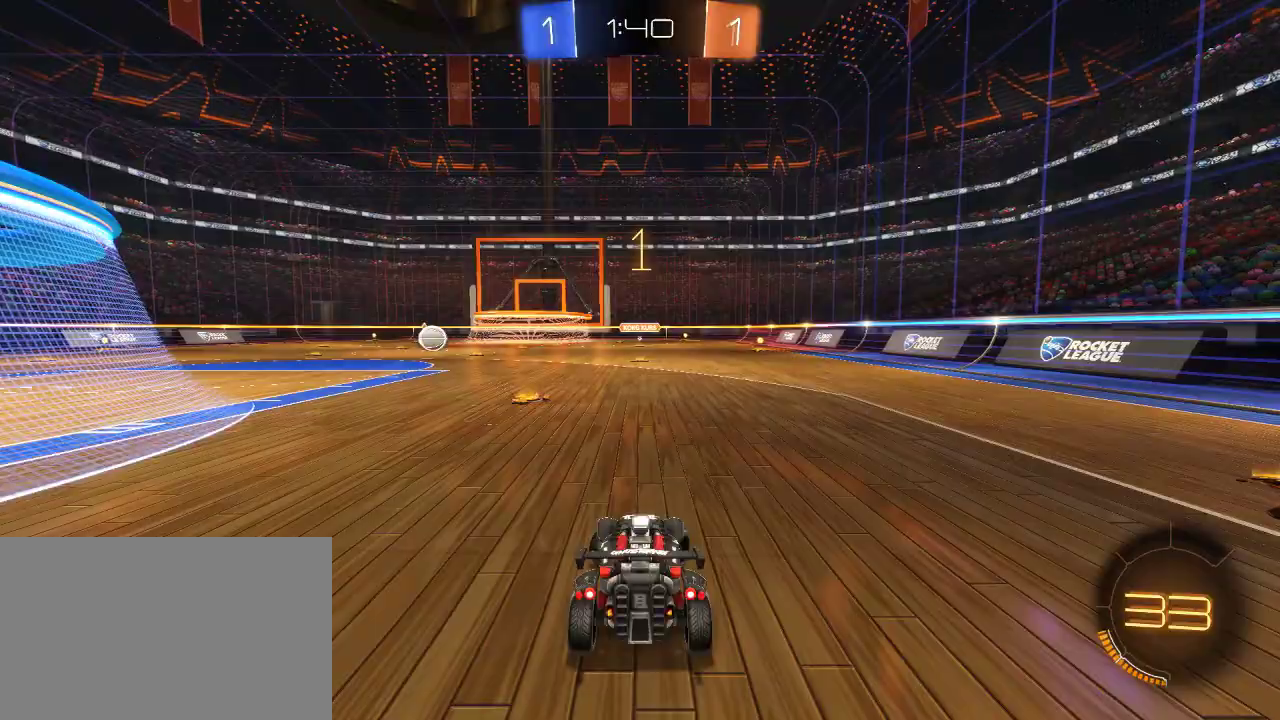
{"buttons": ["R2"], "left_stick": "right", "right_stick": "center", "events": []}
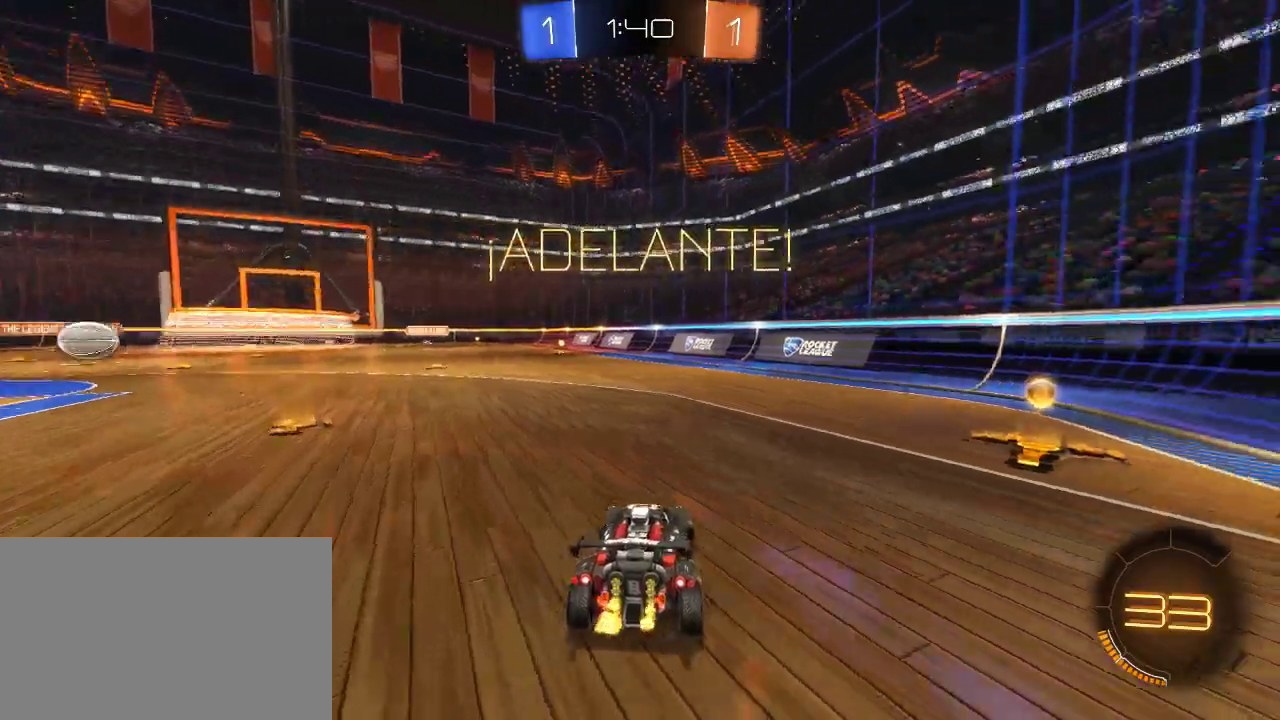
{"buttons": ["SQUARE", "R2"], "left_stick": "right", "right_stick": "center", "events": [[33, "TRIANGLE", "down"], [150, "TRIANGLE", "up"], [350, "SQUARE", "down"]]}
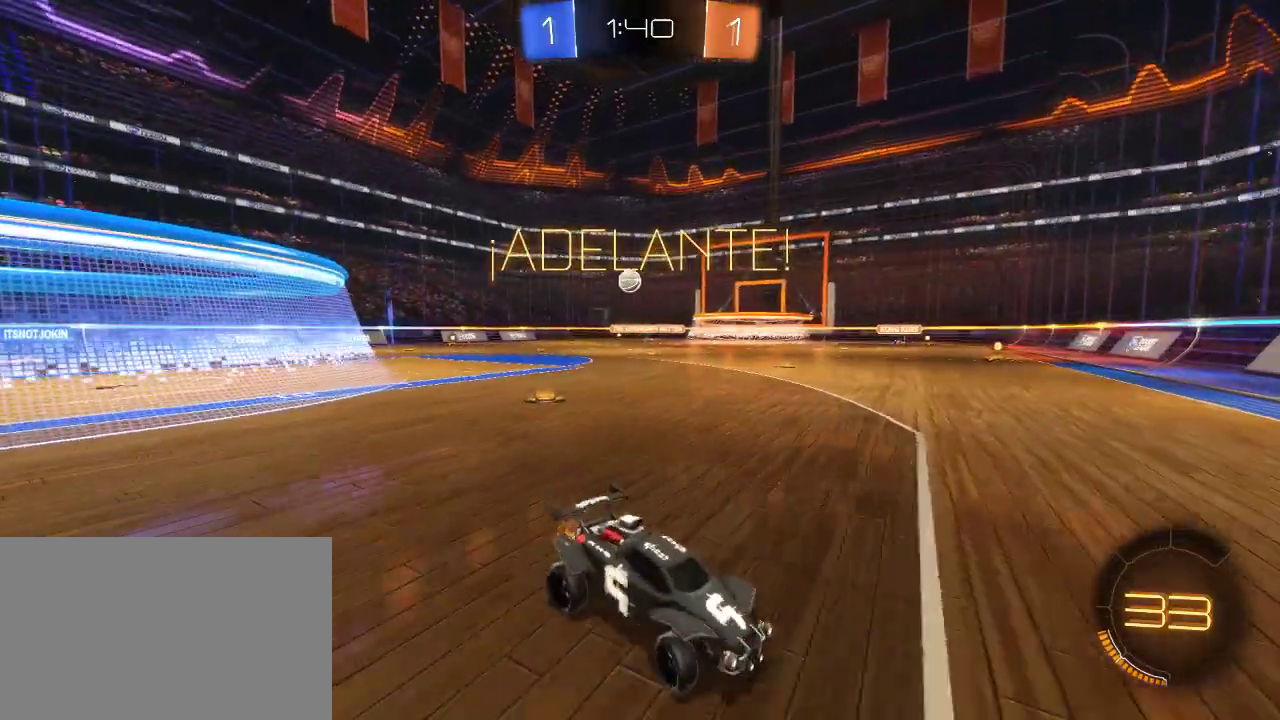
{"buttons": ["R2"], "left_stick": "right", "right_stick": "center", "events": [[67, "SQUARE", "up"]]}
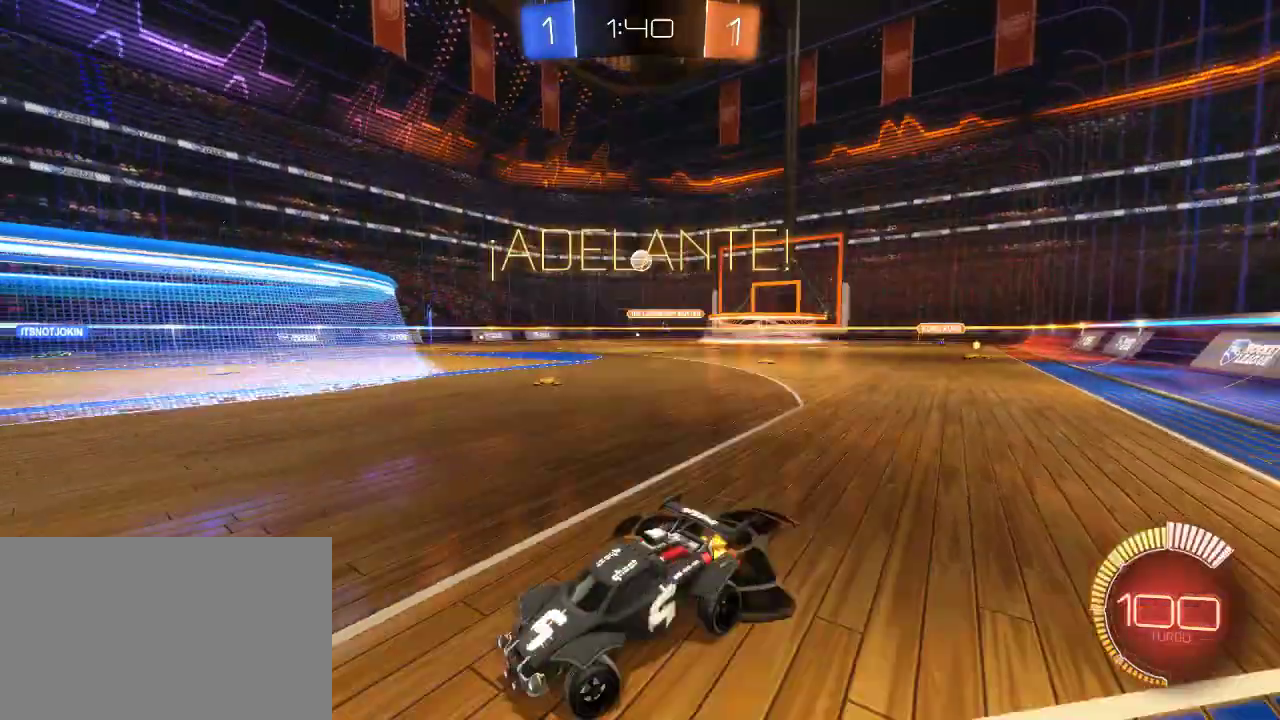
{"buttons": ["R2"], "left_stick": "center", "right_stick": "center", "events": [[383, "left_stick", "center"]]}
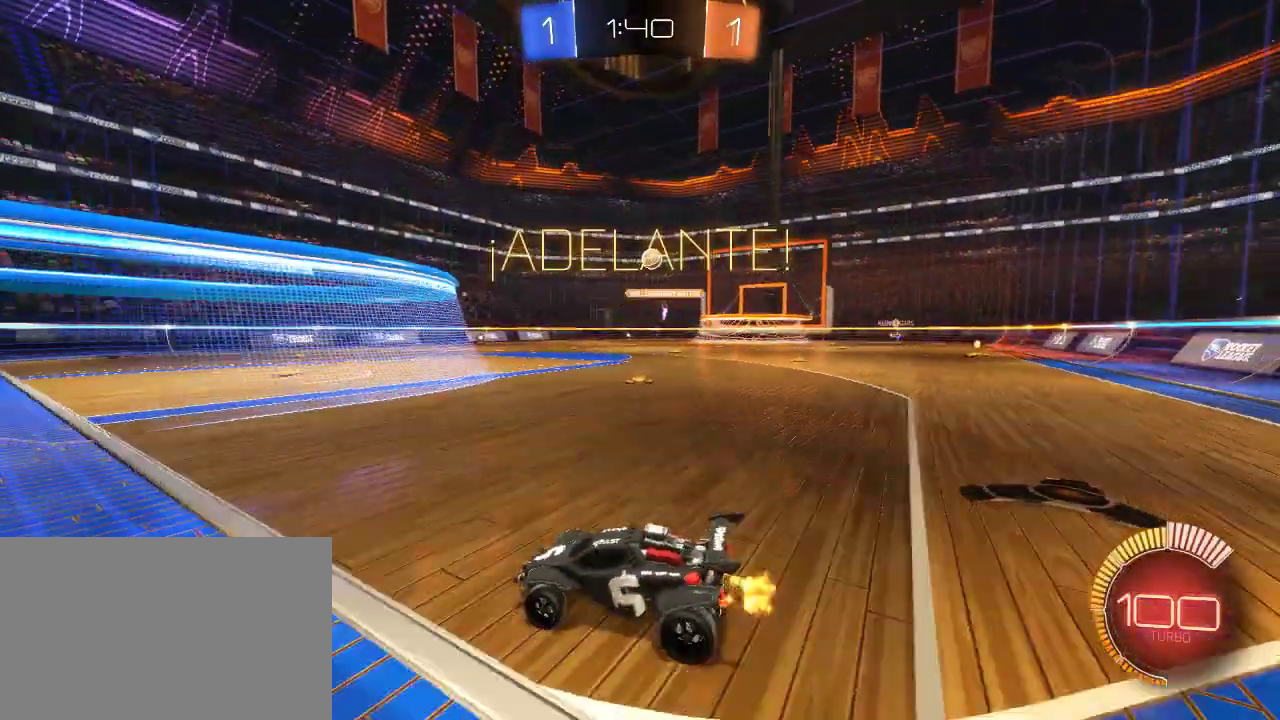
{"buttons": [], "left_stick": "center", "right_stick": "center", "events": [[83, "R2", "up"]]}
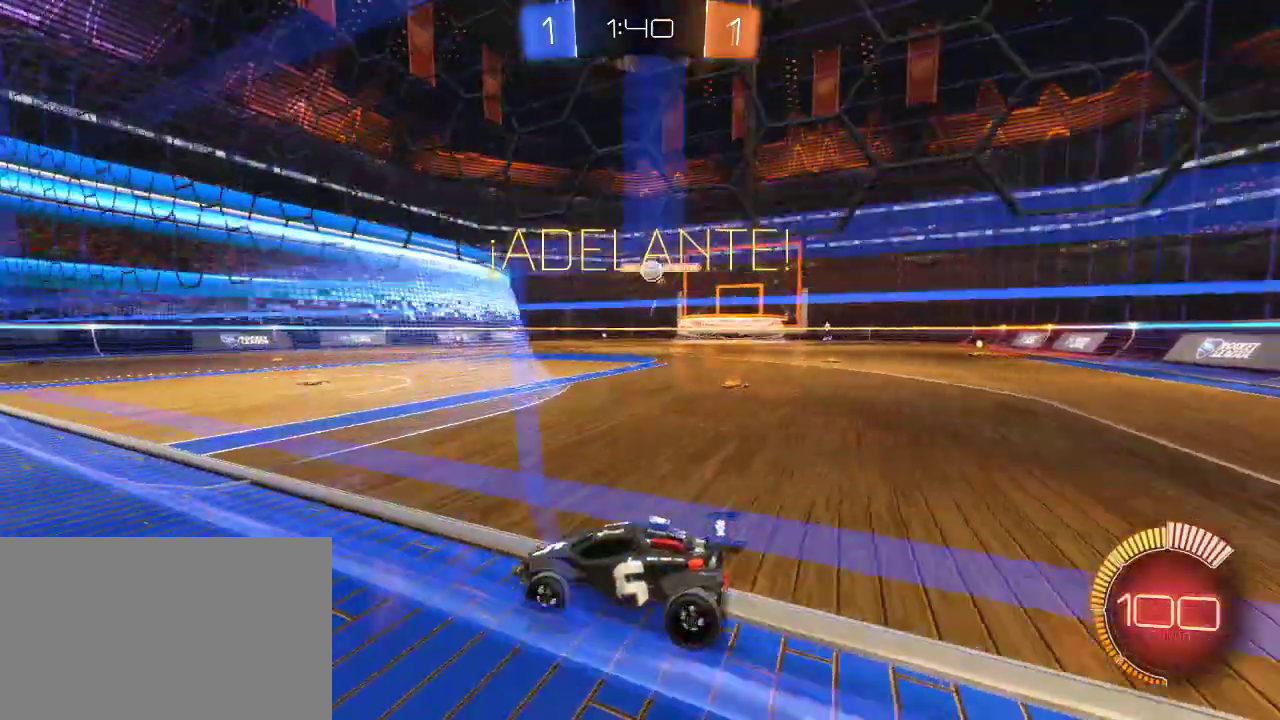
{"buttons": ["R2"], "left_stick": "right", "right_stick": "center", "events": [[33, "R2", "down"], [67, "left_stick", "right"], [150, "left_stick", "center"], [267, "R2", "up"], [333, "left_stick", "right"], [400, "R2", "down"]]}